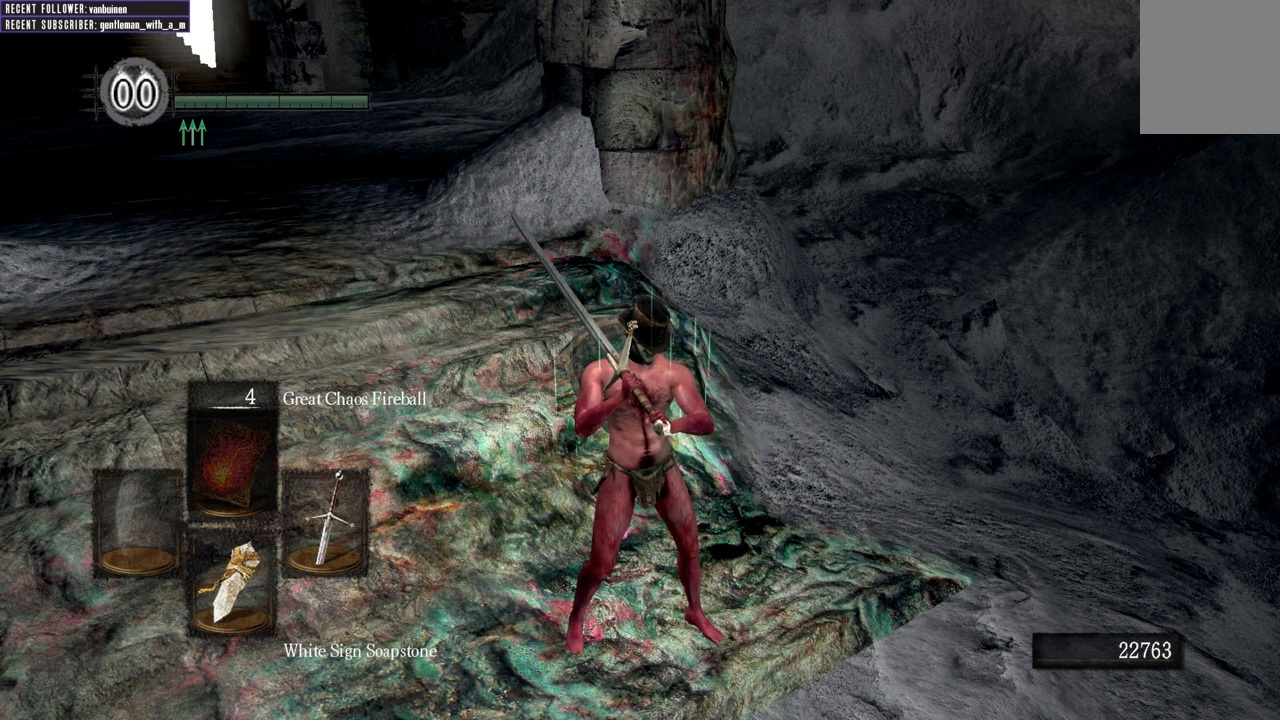
Gameplay with a controller (Xbox layout); each line is a JSON object with the inputs held at the frame after it. "events" lists button and stick changes between this image and that frame as [ms after this image, input, new state], when the widget could be followed in between.
{"buttons": [], "left_stick": "center", "right_stick": "right", "events": [[417, "right_stick", "right"]]}
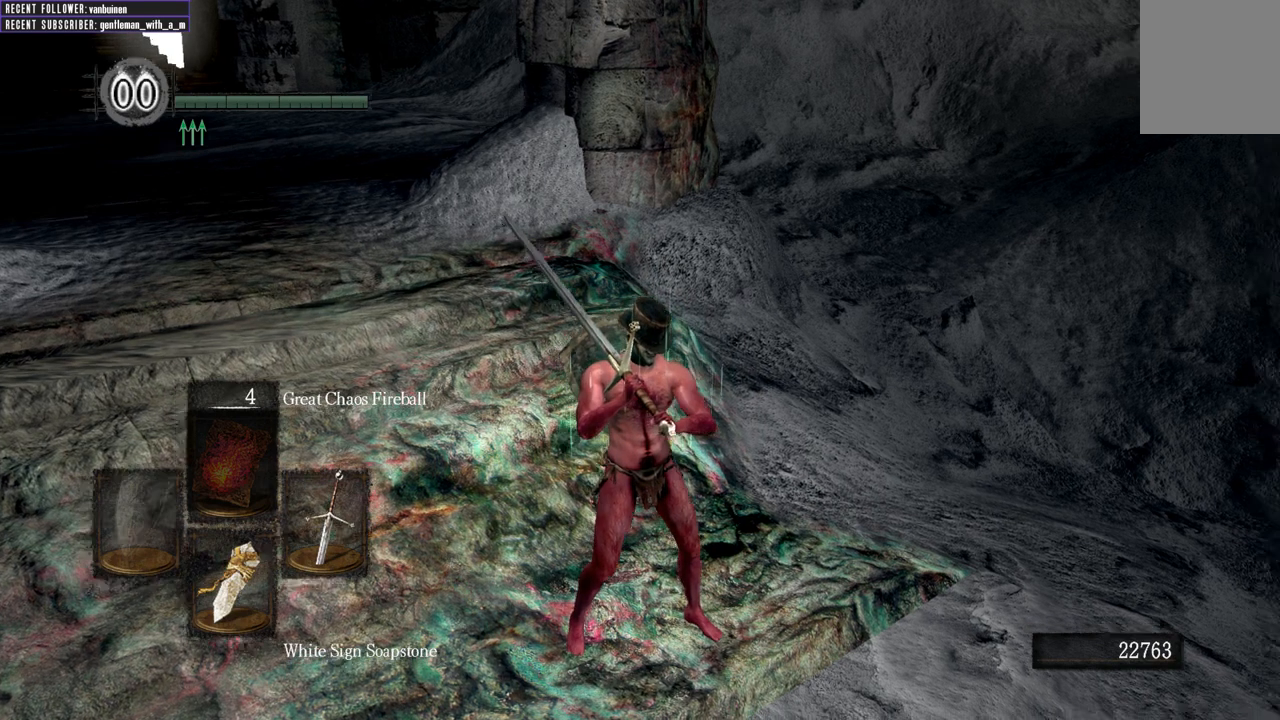
{"buttons": [], "left_stick": "center", "right_stick": "right", "events": []}
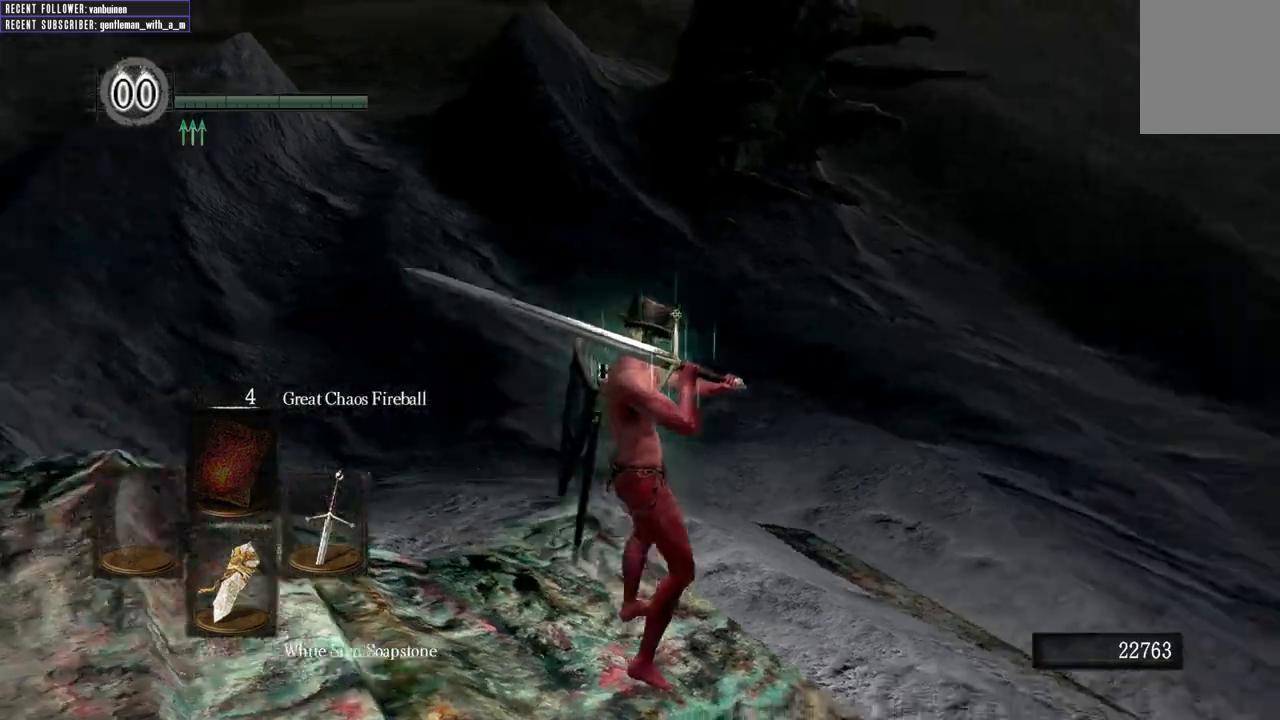
{"buttons": [], "left_stick": "center", "right_stick": "up-right", "events": [[150, "right_stick", "up-right"]]}
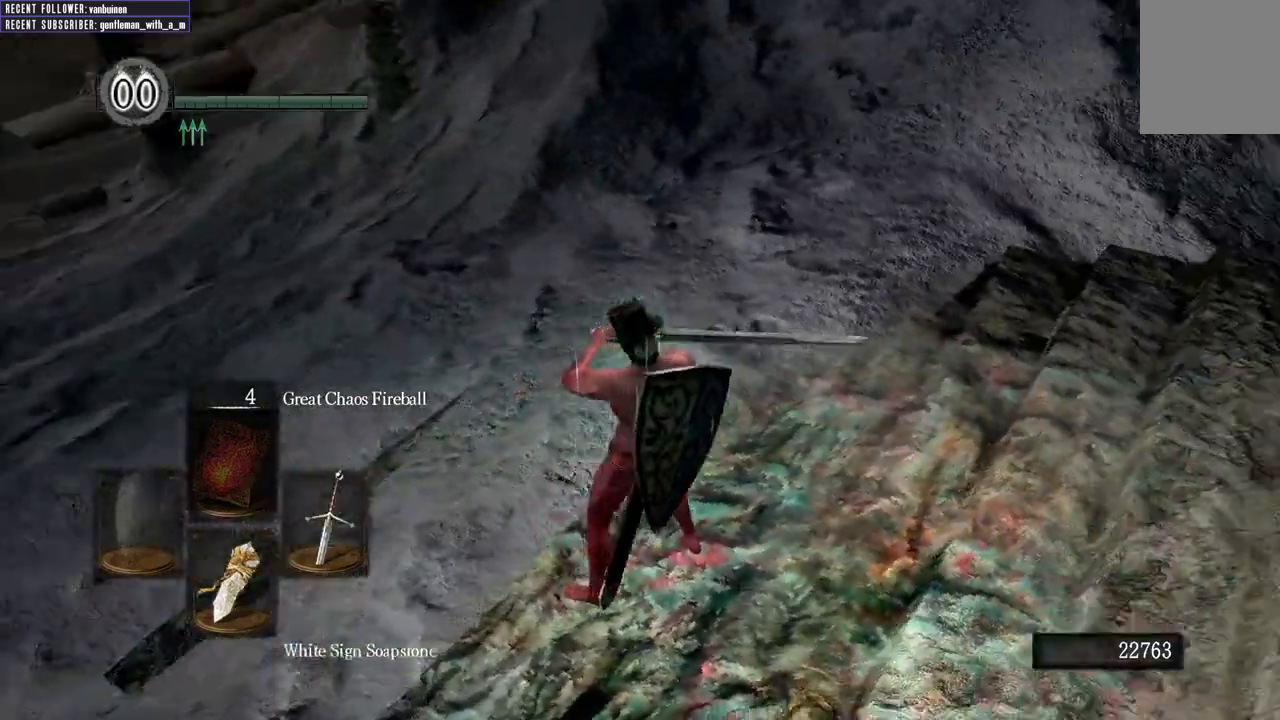
{"buttons": [], "left_stick": "center", "right_stick": "right", "events": [[467, "right_stick", "right"]]}
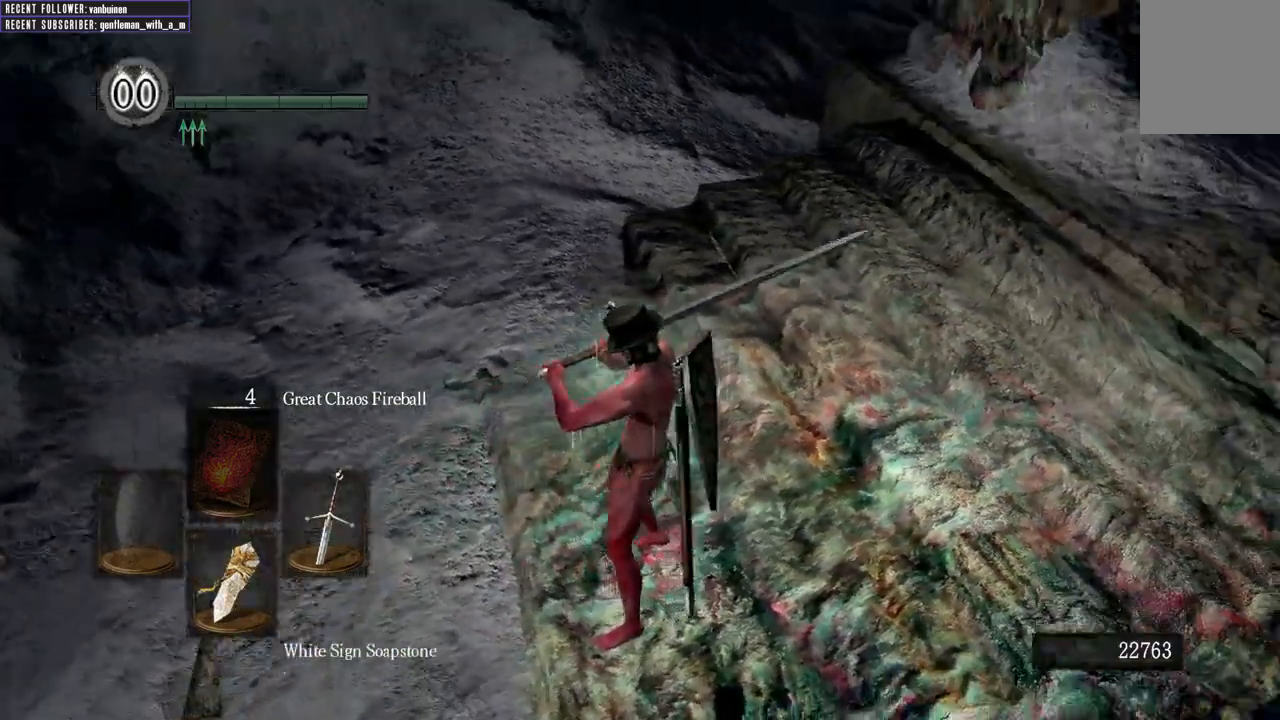
{"buttons": [], "left_stick": "center", "right_stick": "right", "events": [[283, "right_stick", "center"], [450, "right_stick", "right"]]}
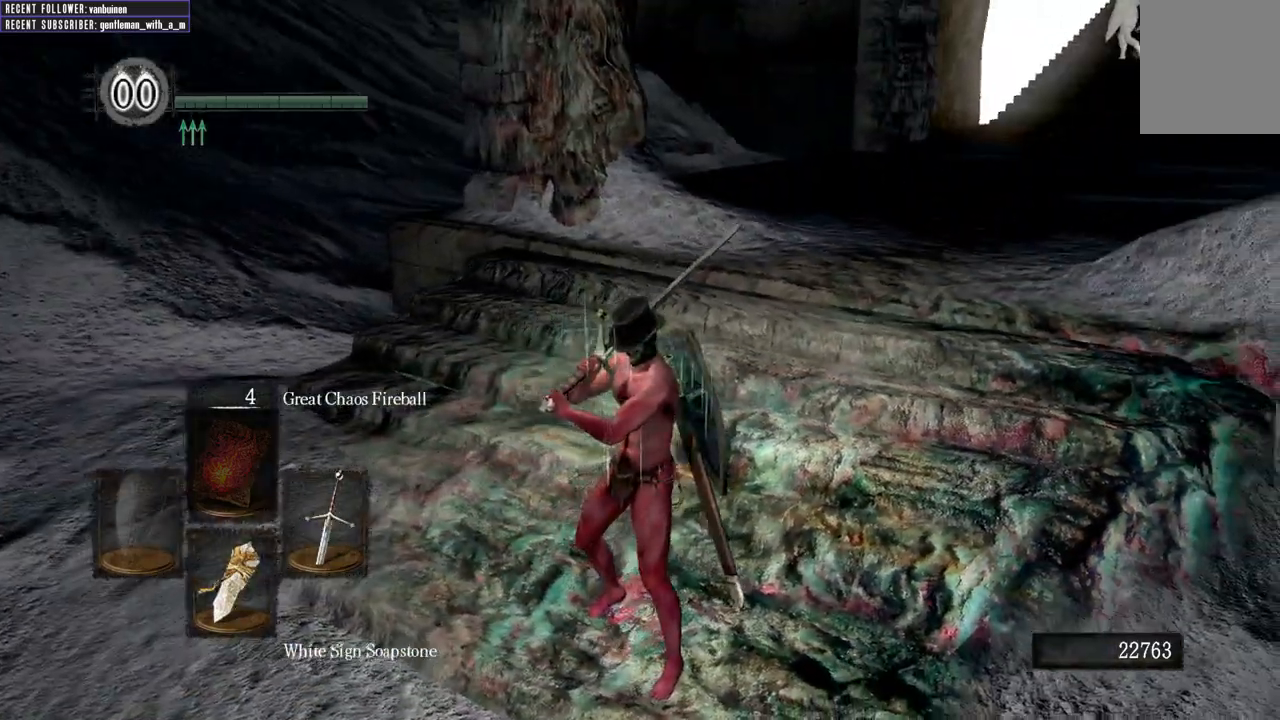
{"buttons": [], "left_stick": "center", "right_stick": "right", "events": []}
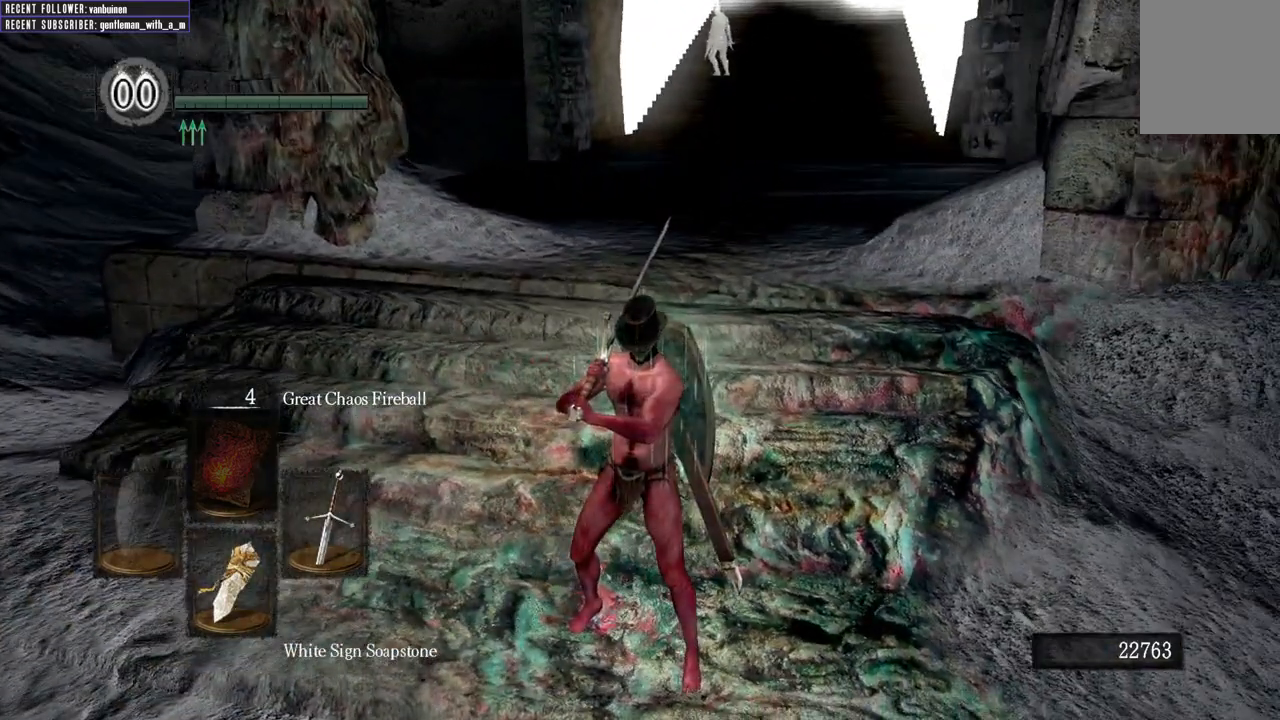
{"buttons": [], "left_stick": "center", "right_stick": "right", "events": []}
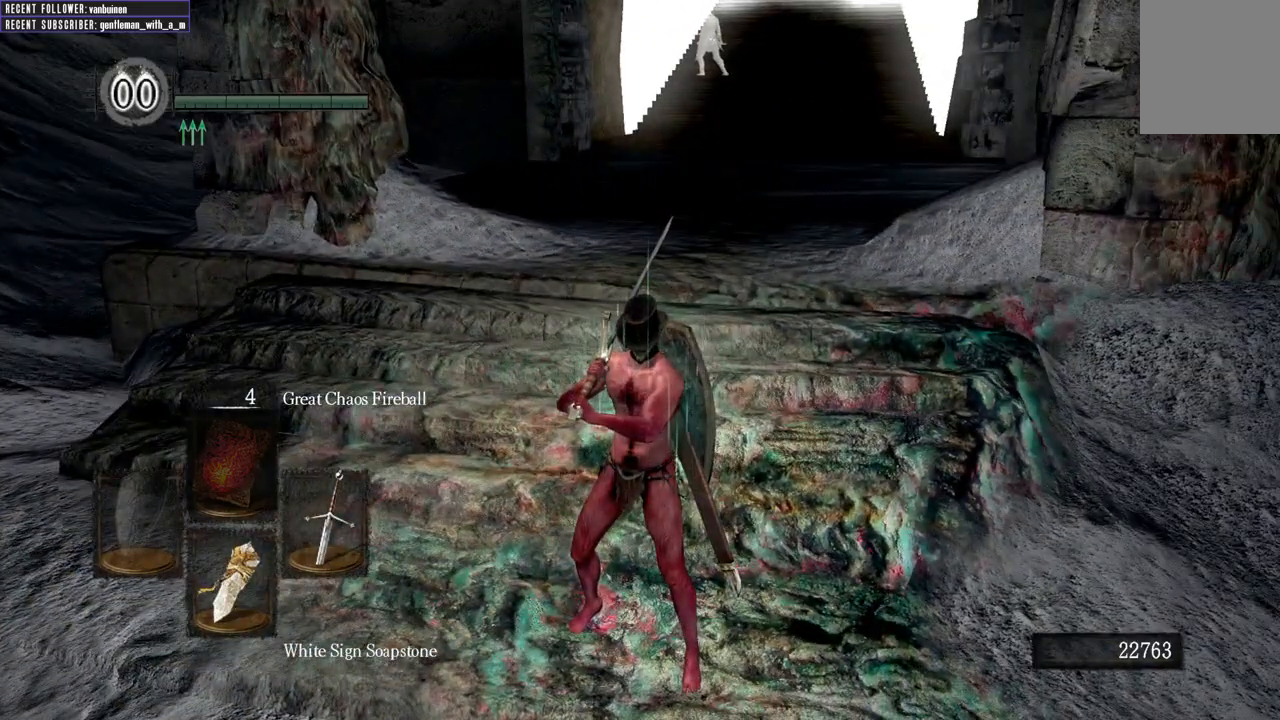
{"buttons": [], "left_stick": "center", "right_stick": "center", "events": [[400, "right_stick", "center"]]}
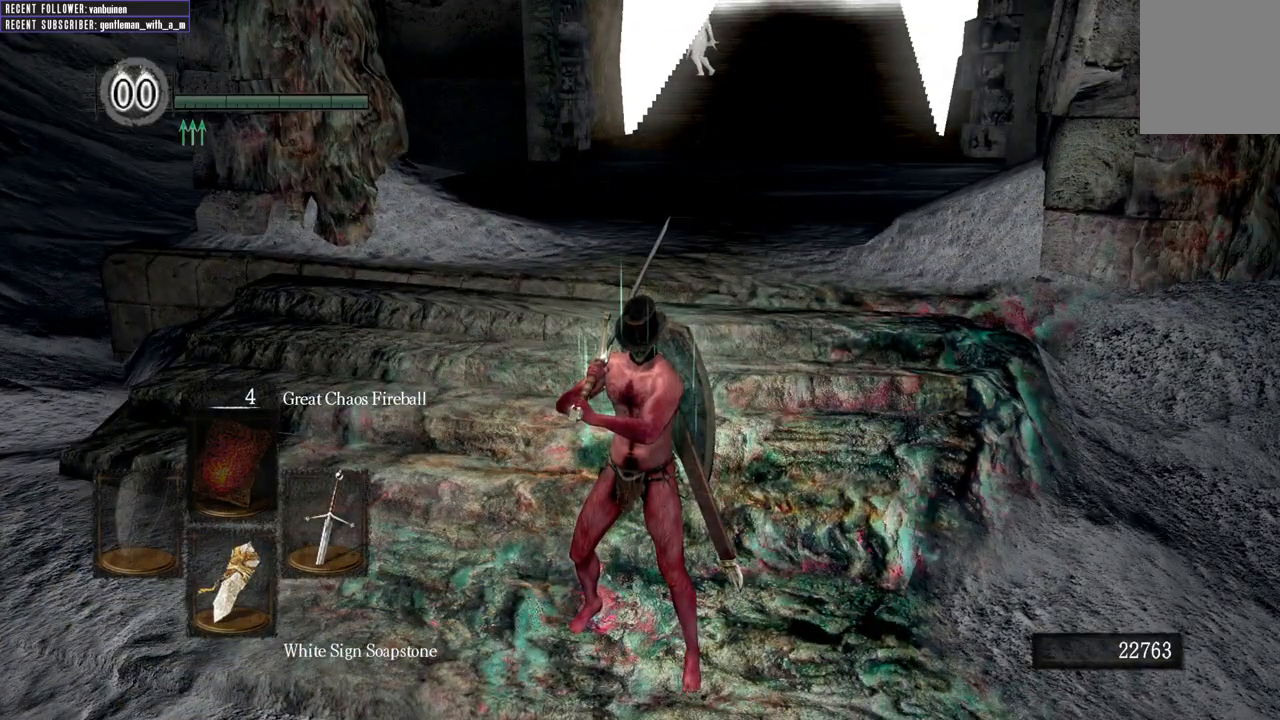
{"buttons": ["B"], "left_stick": "center", "right_stick": "center", "events": [[33, "B", "down"], [200, "B", "up"], [400, "B", "down"]]}
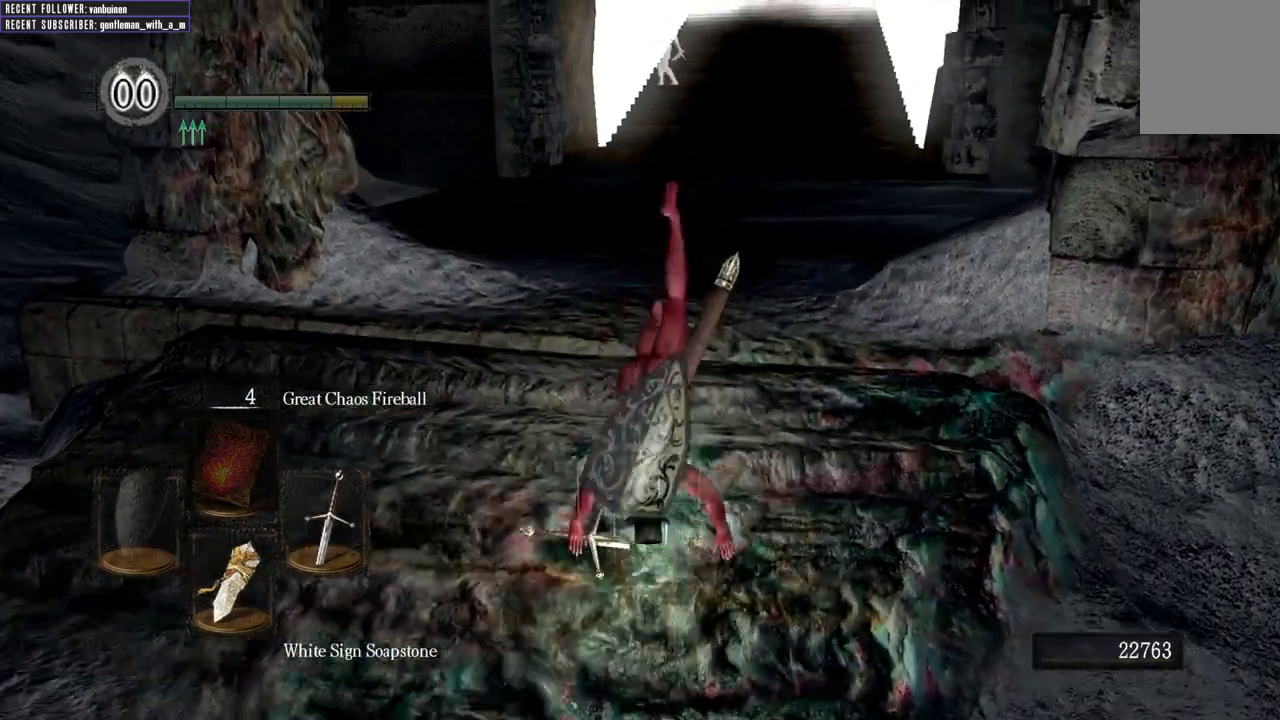
{"buttons": ["B"], "left_stick": "center", "right_stick": "center", "events": [[50, "B", "up"], [133, "B", "down"], [300, "B", "up"], [400, "B", "down"]]}
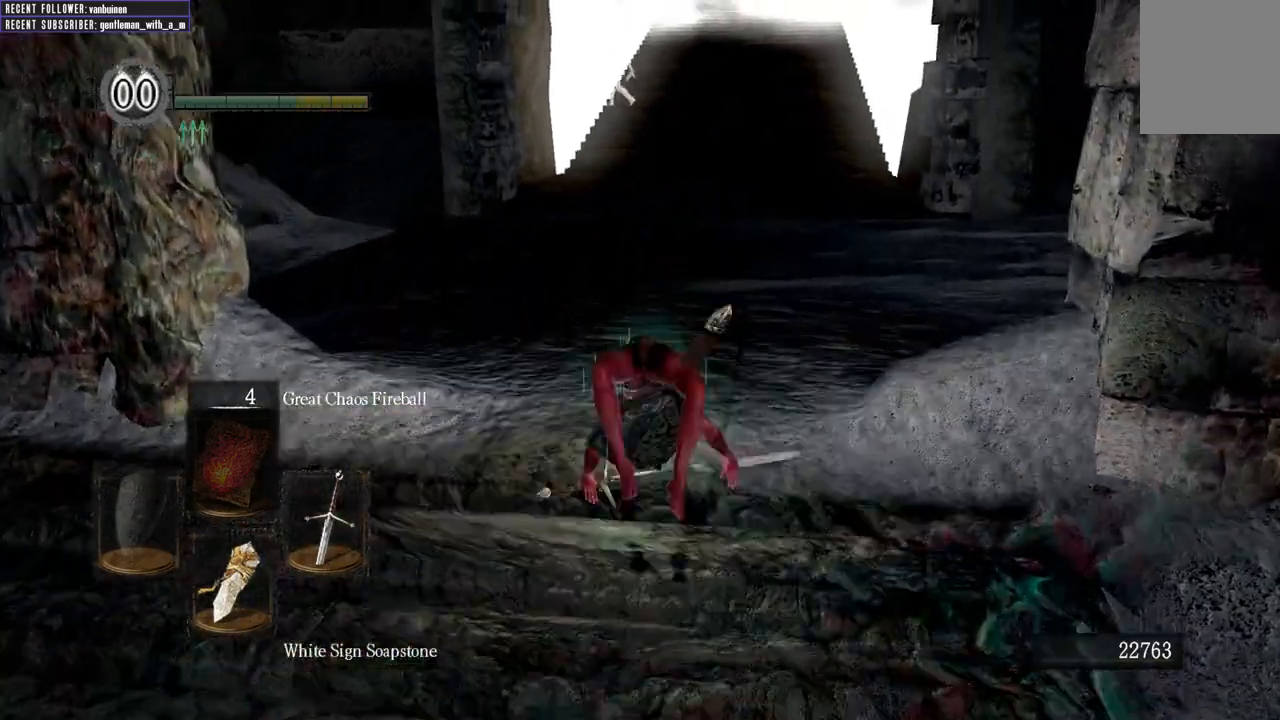
{"buttons": [], "left_stick": "center", "right_stick": "center", "events": [[50, "B", "up"], [167, "B", "down"], [367, "B", "up"]]}
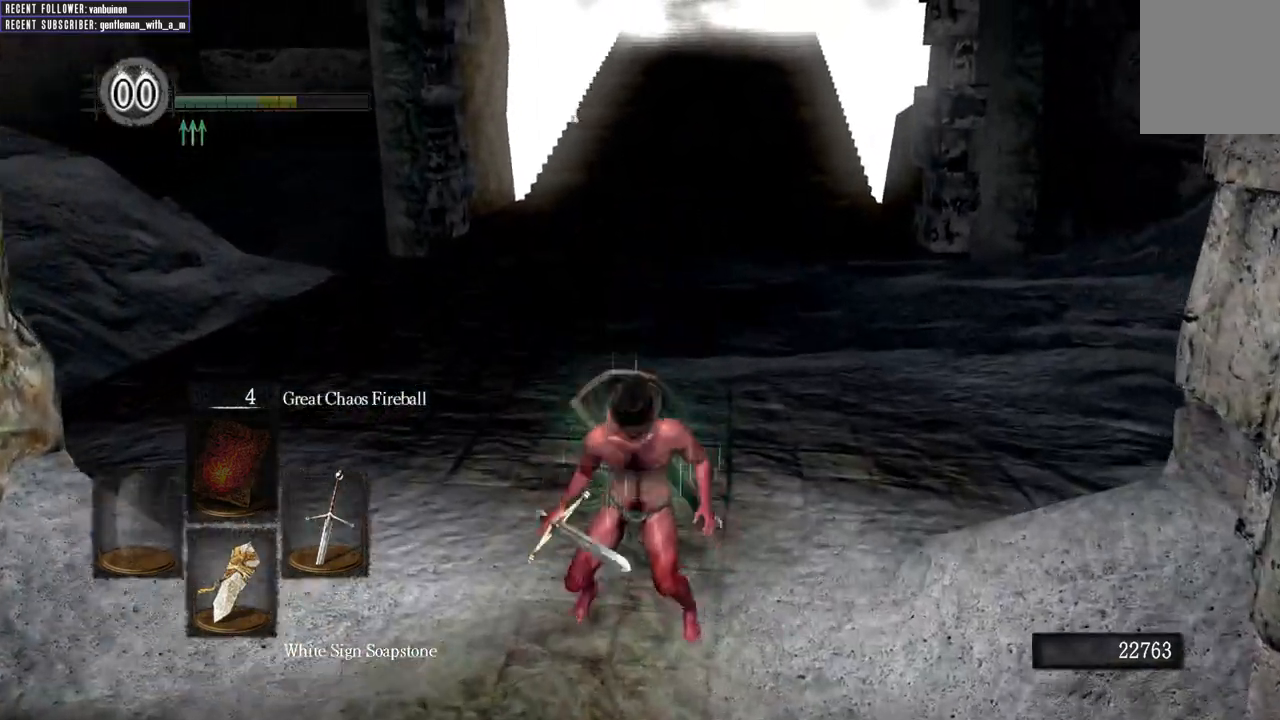
{"buttons": [], "left_stick": "center", "right_stick": "center", "events": [[67, "B", "down"], [283, "B", "up"]]}
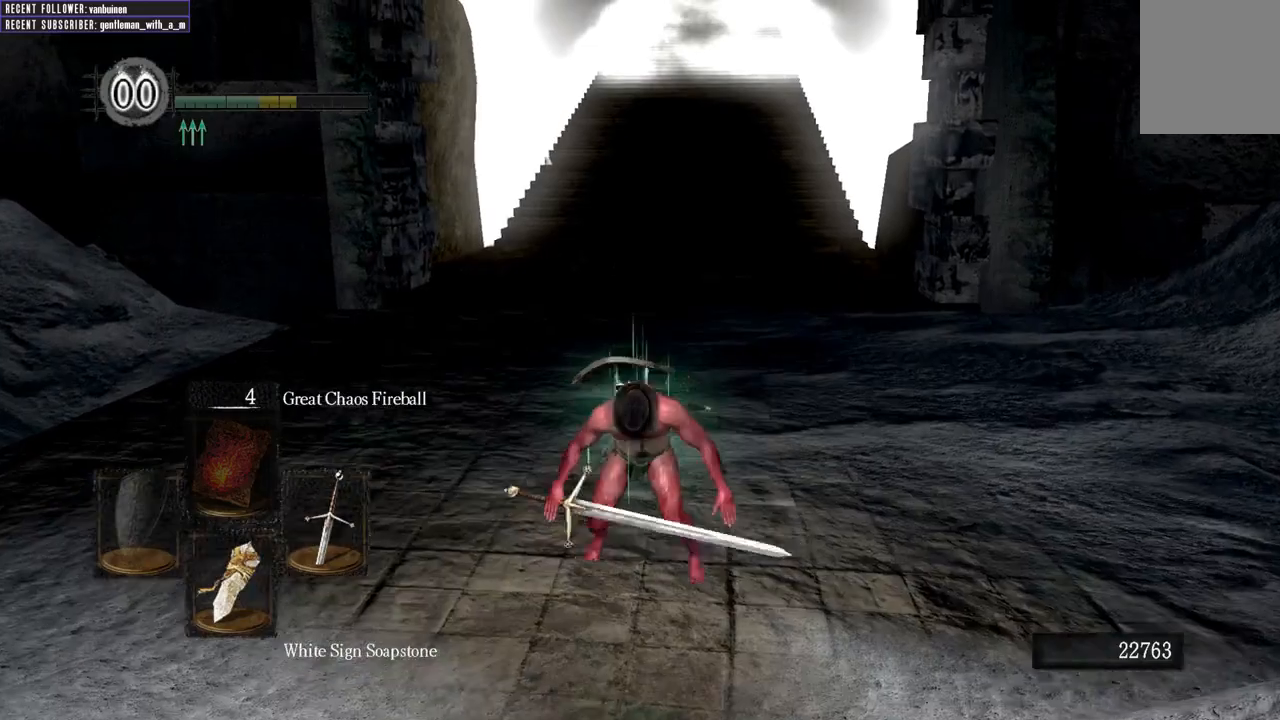
{"buttons": [], "left_stick": "center", "right_stick": "center", "events": [[50, "B", "down"], [250, "B", "up"]]}
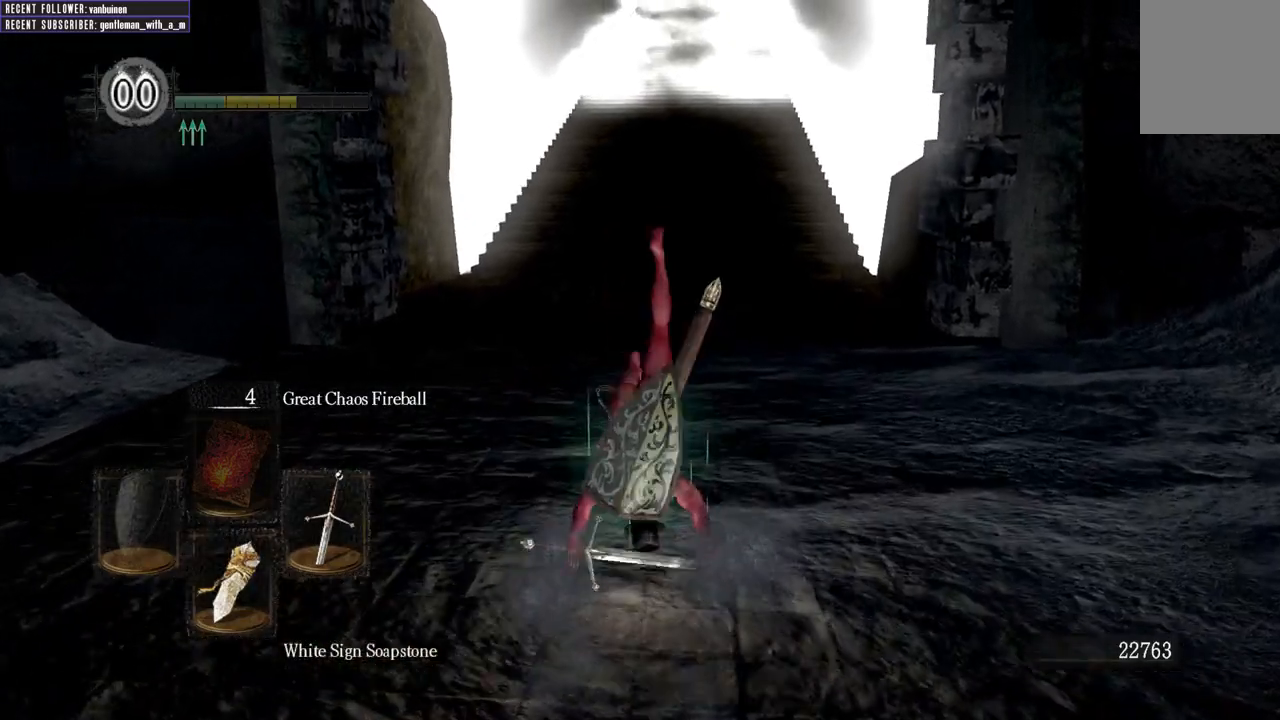
{"buttons": ["B"], "left_stick": "center", "right_stick": "center", "events": [[67, "right_stick", "right"], [433, "right_stick", "center"], [483, "B", "down"]]}
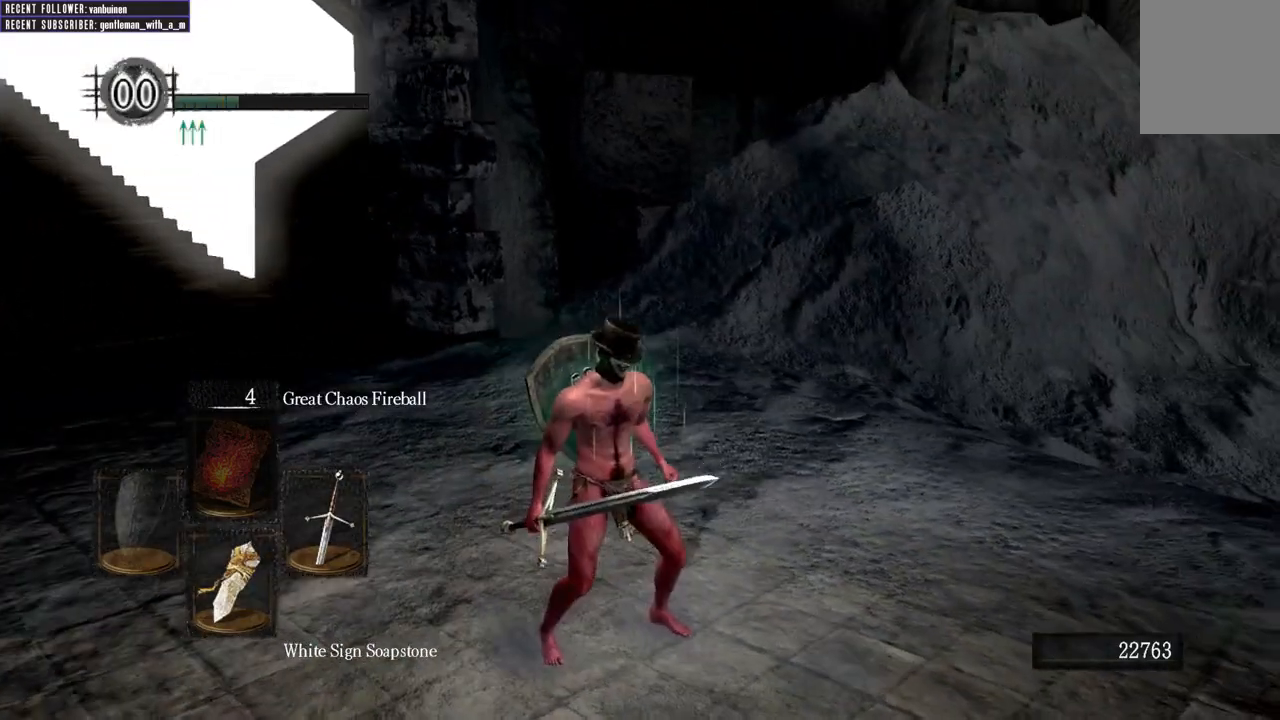
{"buttons": [], "left_stick": "center", "right_stick": "right", "events": [[50, "B", "up"], [333, "right_stick", "right"]]}
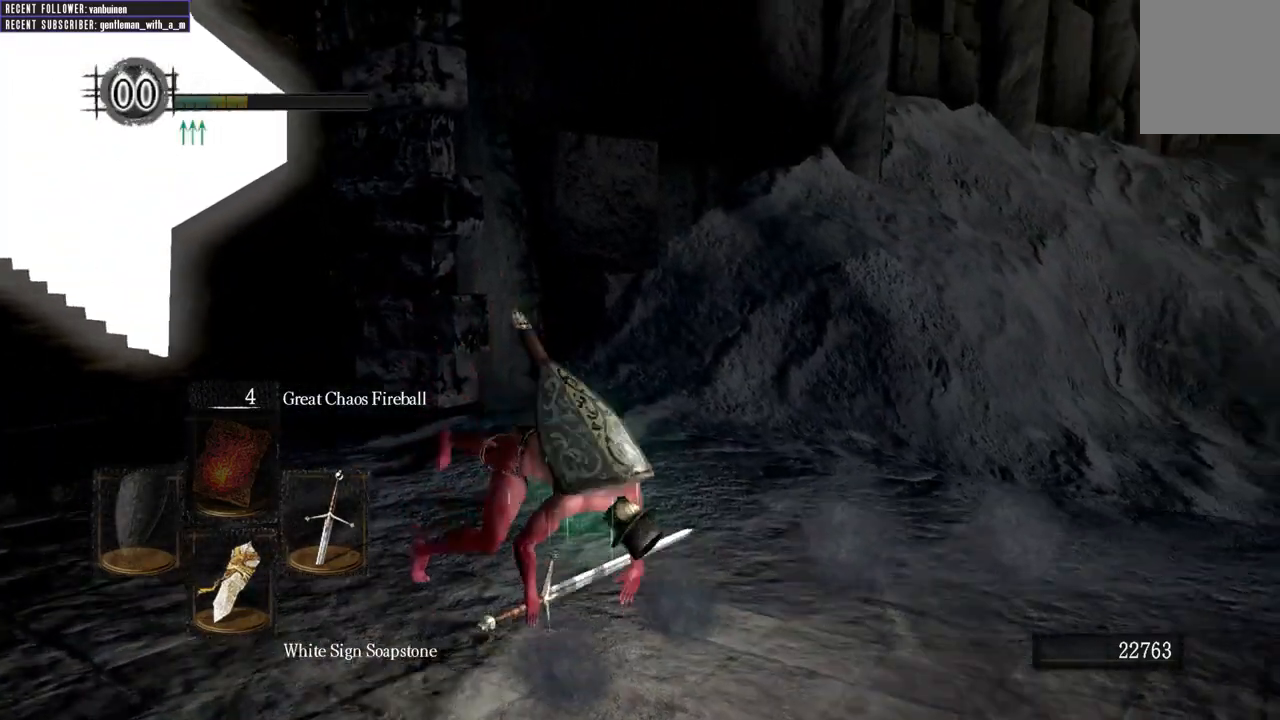
{"buttons": [], "left_stick": "center", "right_stick": "center", "events": [[183, "A", "down"], [183, "right_stick", "center"], [217, "B", "down"], [233, "A", "up"], [333, "B", "up"]]}
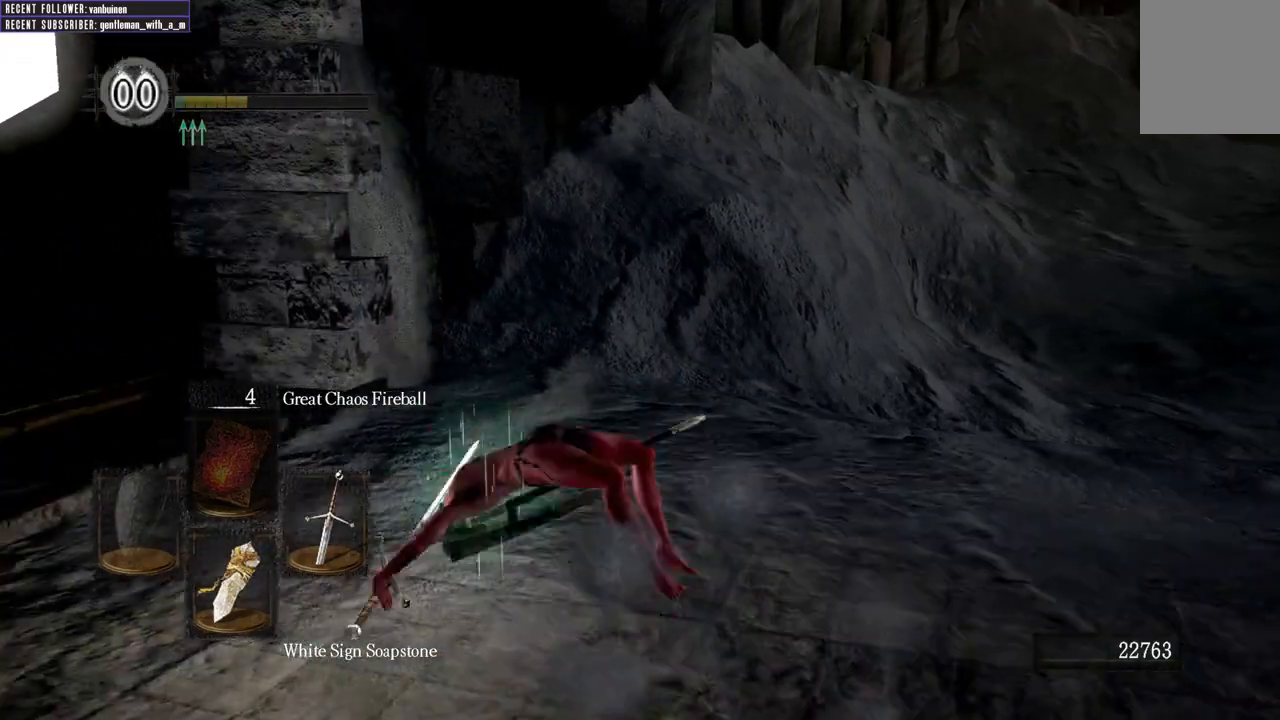
{"buttons": [], "left_stick": "center", "right_stick": "right", "events": [[100, "right_stick", "right"]]}
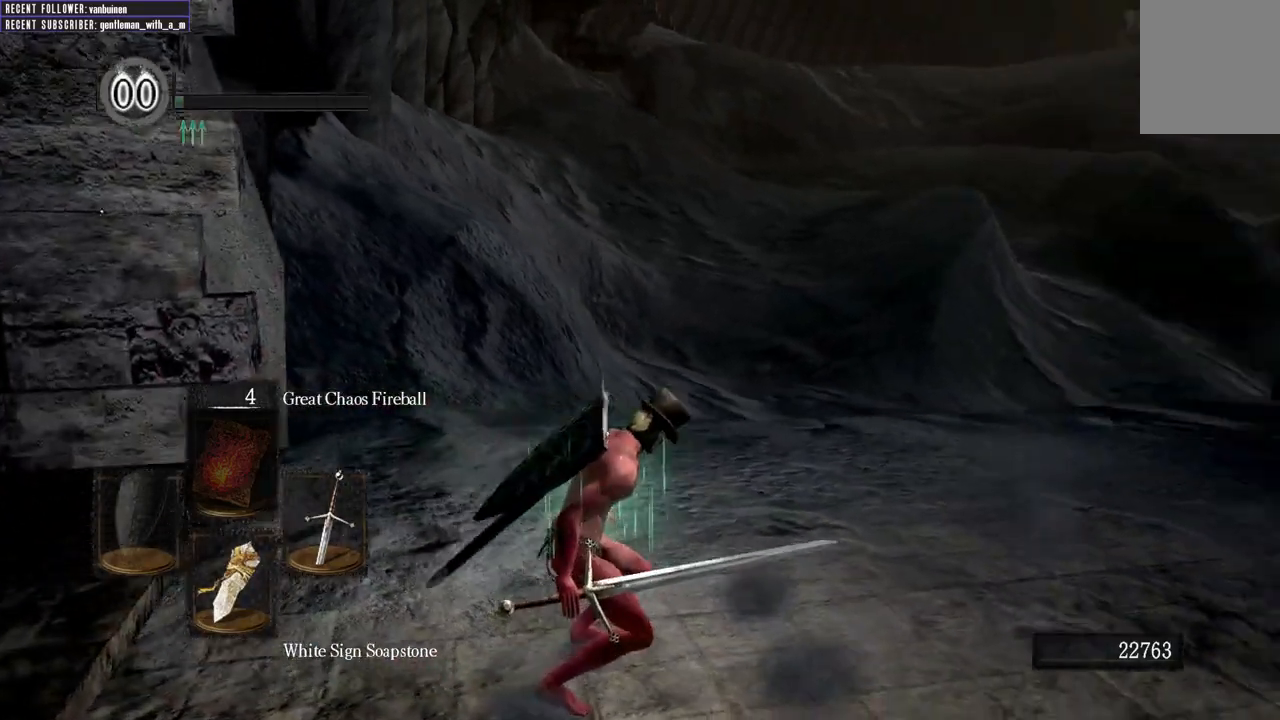
{"buttons": [], "left_stick": "center", "right_stick": "up-right", "events": [[433, "right_stick", "up-right"]]}
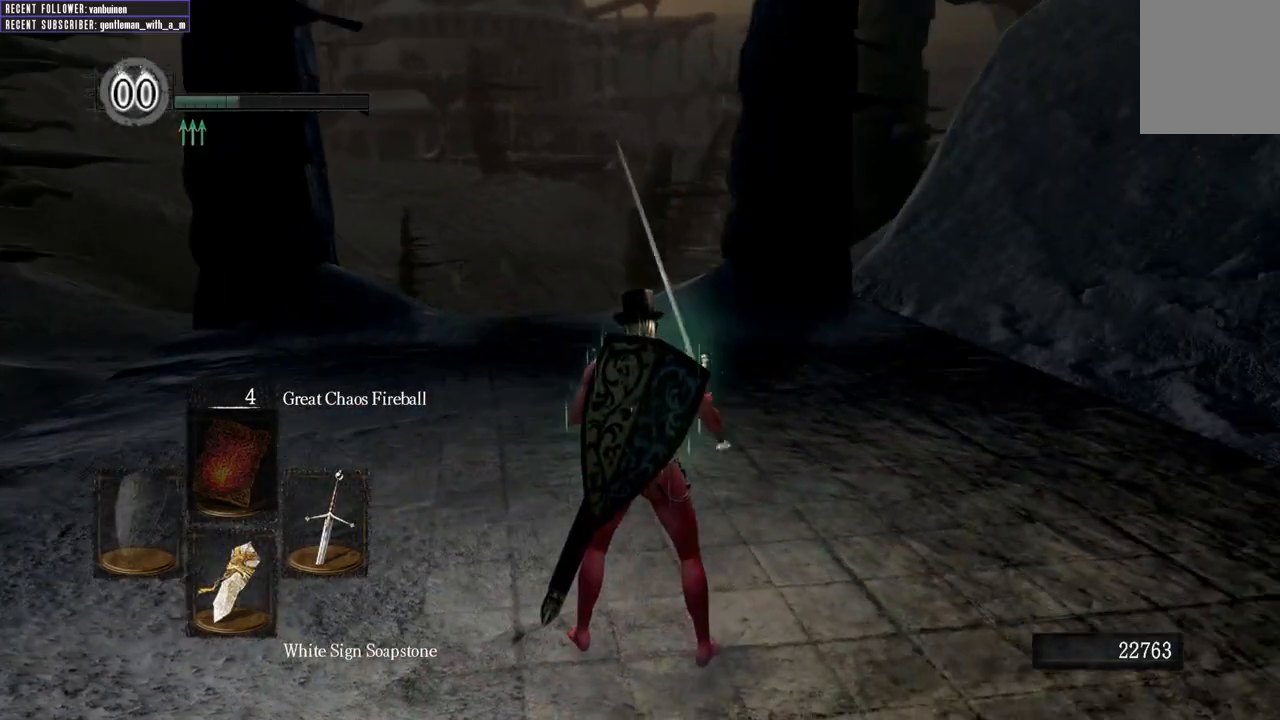
{"buttons": [], "left_stick": "center", "right_stick": "center", "events": [[83, "right_stick", "center"]]}
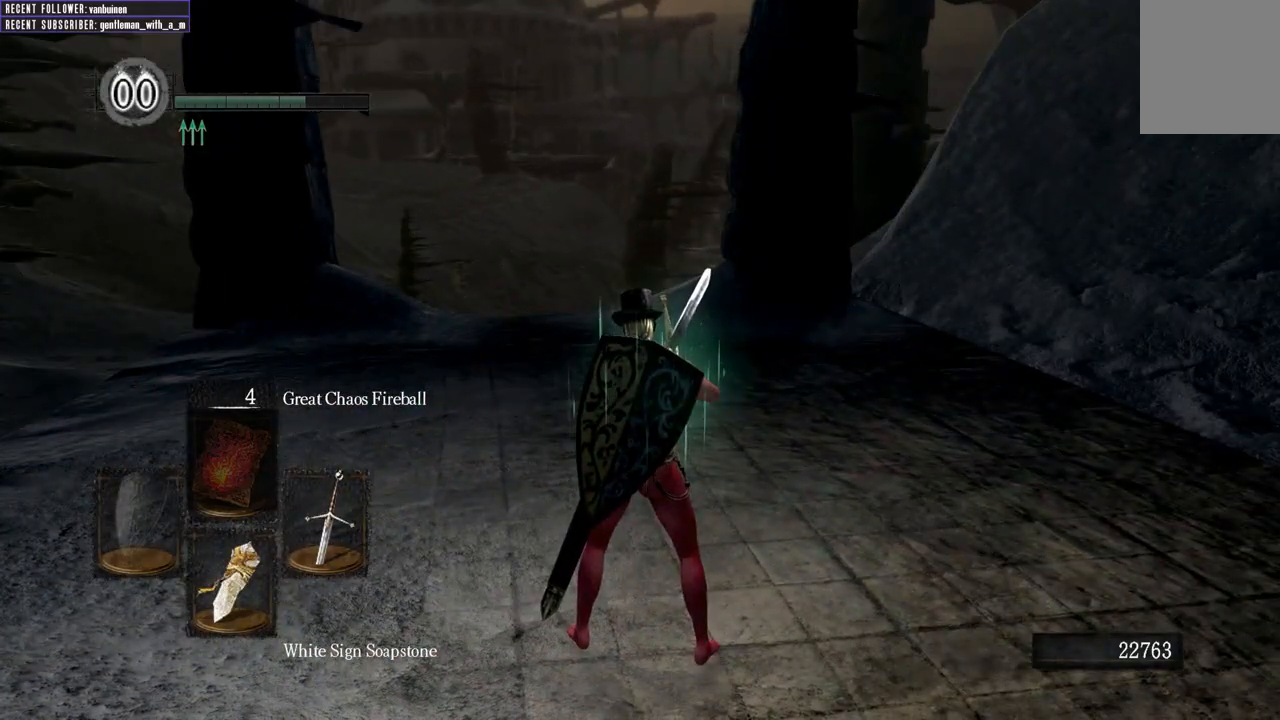
{"buttons": [], "left_stick": "up-right", "right_stick": "center", "events": [[433, "left_stick", "up-right"]]}
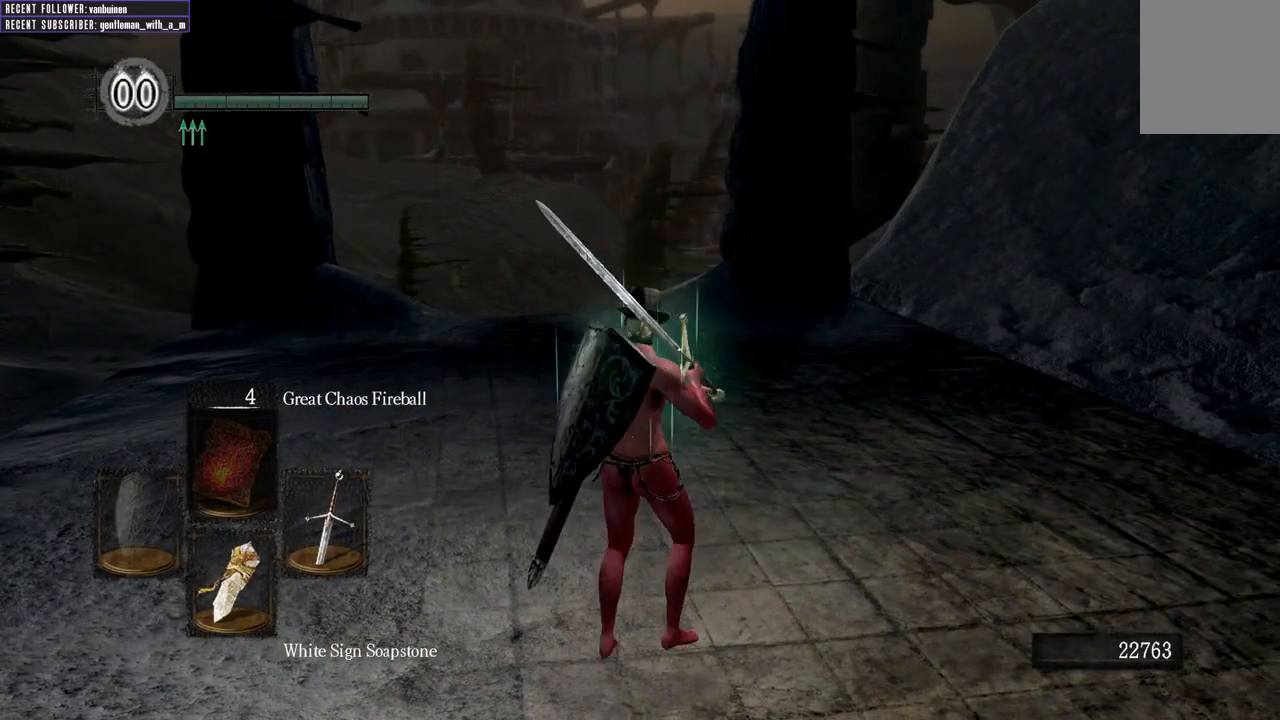
{"buttons": [], "left_stick": "up", "right_stick": "center", "events": [[33, "left_stick", "up"]]}